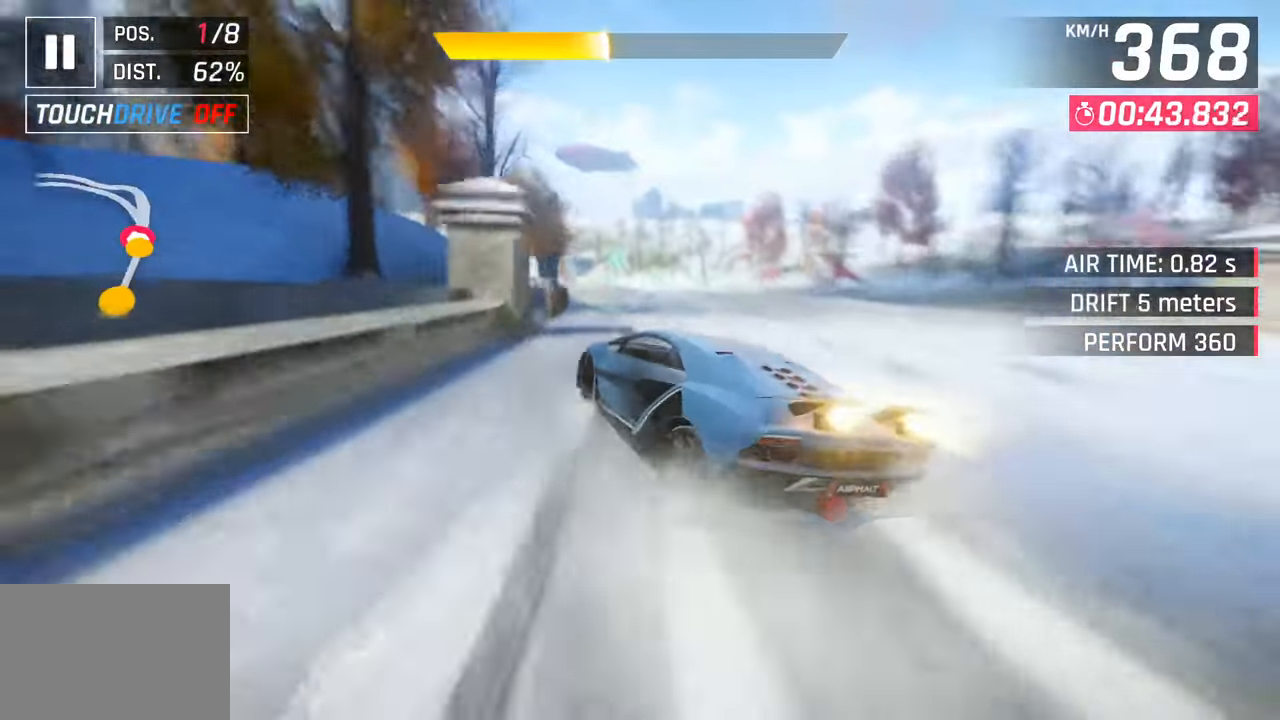
Gameplay with a controller (PlayStation layout); each line is a JSON object with the inputs held at the frame after it. "events" lists button and stick changes between this image and that frame as [ms after this image, input, new state], when the widget could be followed in between.
{"buttons": [], "left_stick": "center", "right_stick": "center", "events": [[100, "R1", "up"], [100, "SQUARE", "up"], [317, "left_stick", "center"]]}
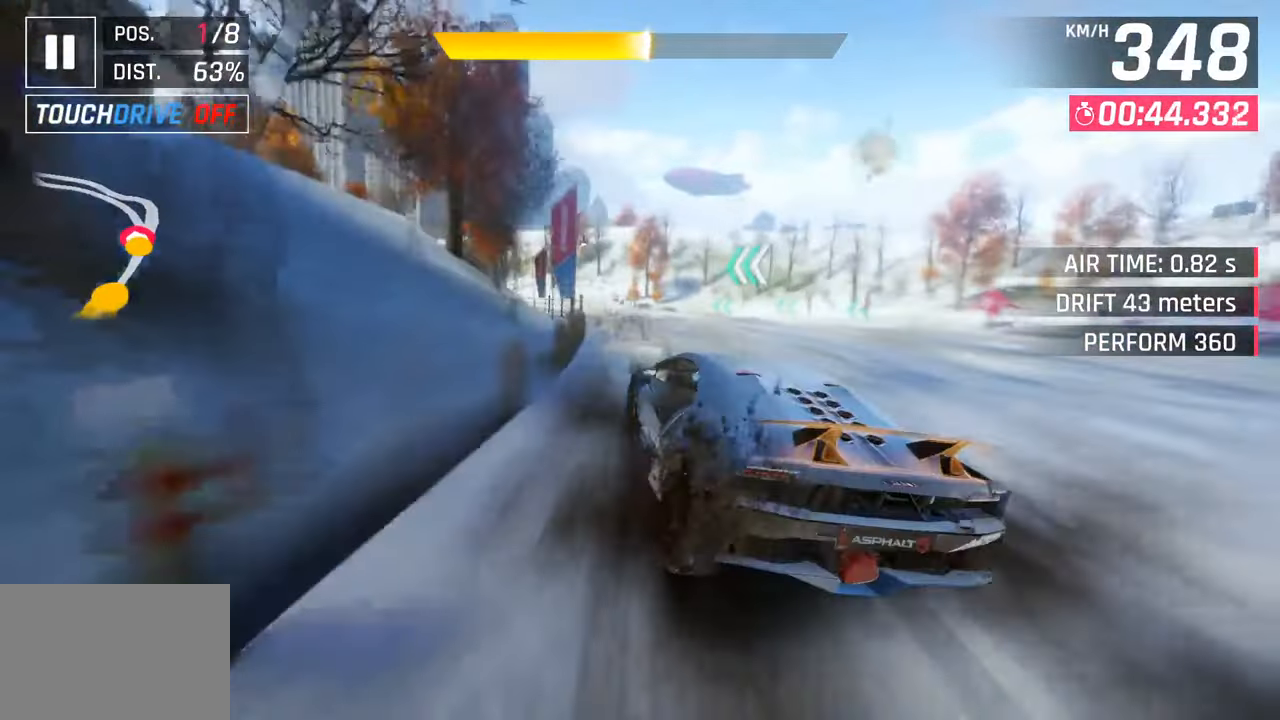
{"buttons": [], "left_stick": "left", "right_stick": "center", "events": [[17, "left_stick", "left"], [50, "CROSS", "down"], [167, "CROSS", "up"]]}
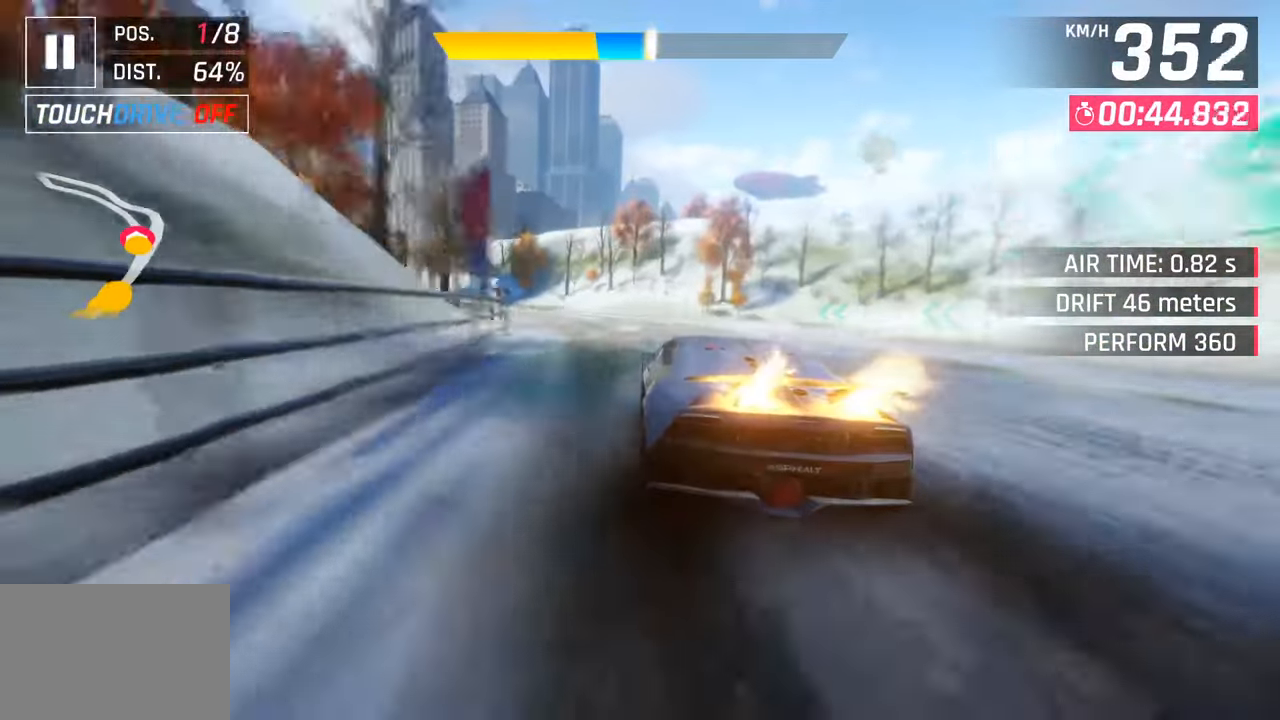
{"buttons": ["CROSS"], "left_stick": "left", "right_stick": "center", "events": [[483, "CROSS", "down"]]}
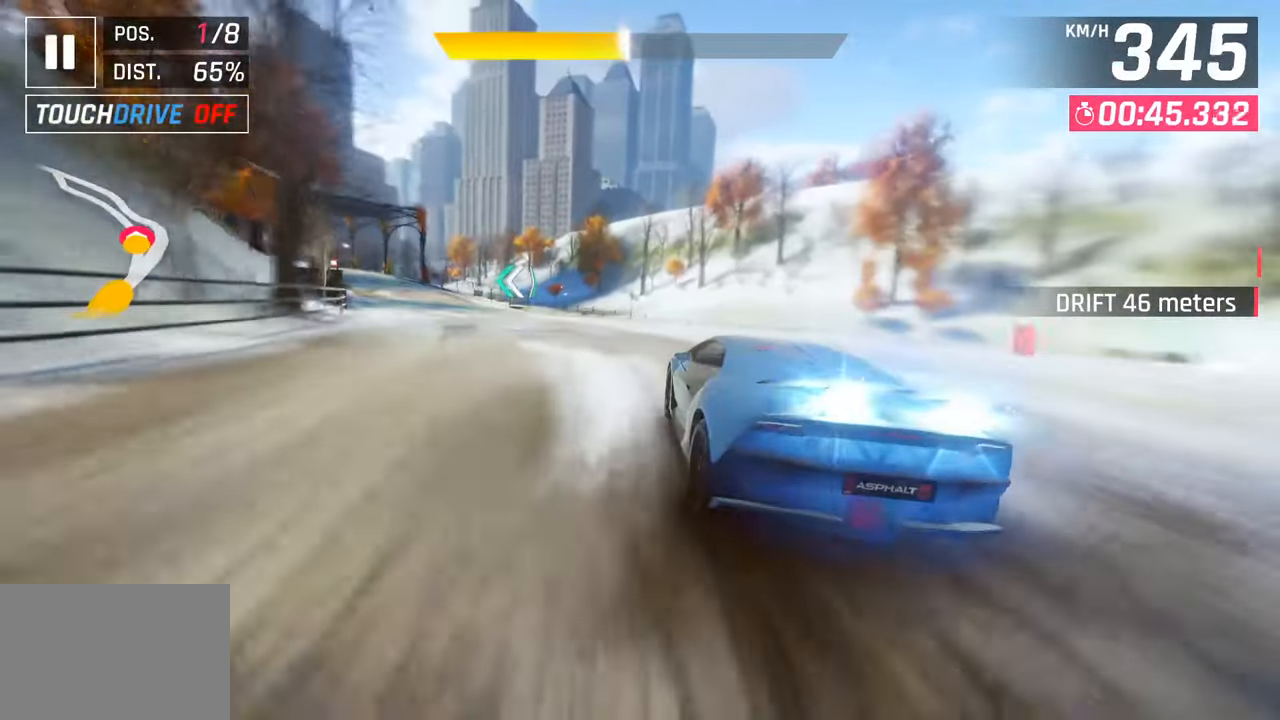
{"buttons": [], "left_stick": "left", "right_stick": "center", "events": [[133, "CROSS", "up"]]}
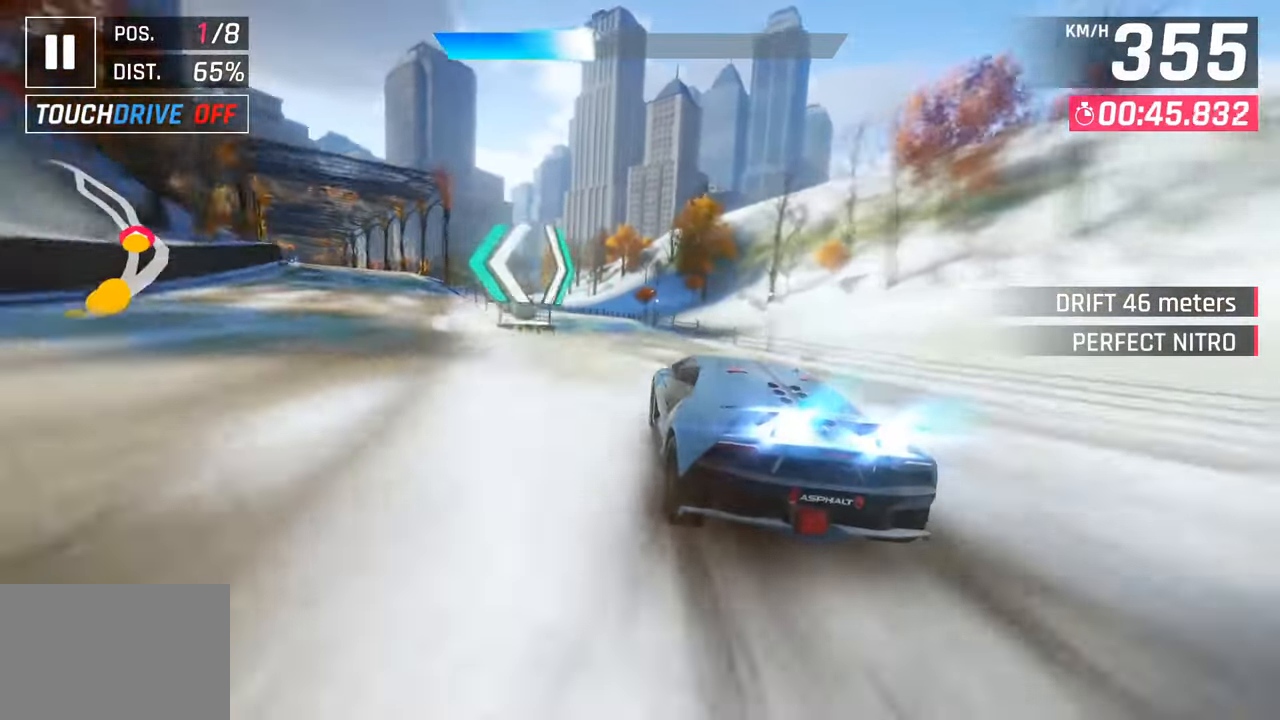
{"buttons": [], "left_stick": "left", "right_stick": "center", "events": []}
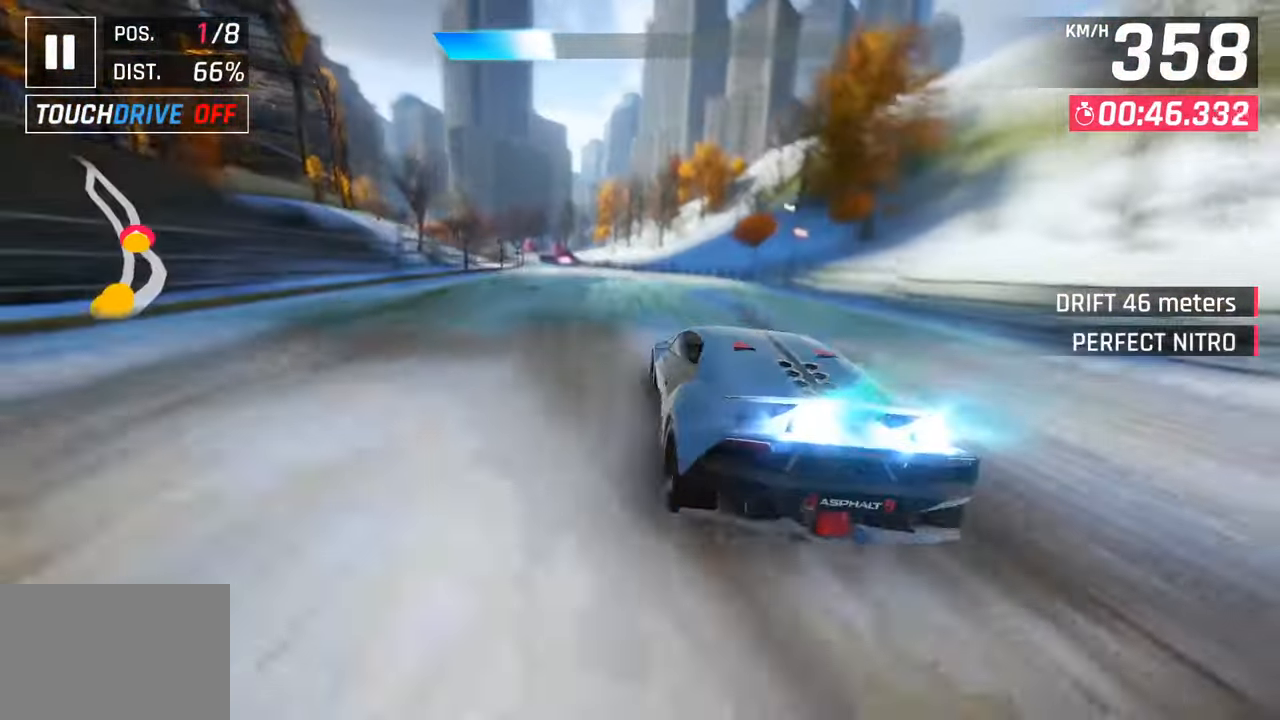
{"buttons": [], "left_stick": "left", "right_stick": "center", "events": [[400, "SQUARE", "down"], [483, "SQUARE", "up"]]}
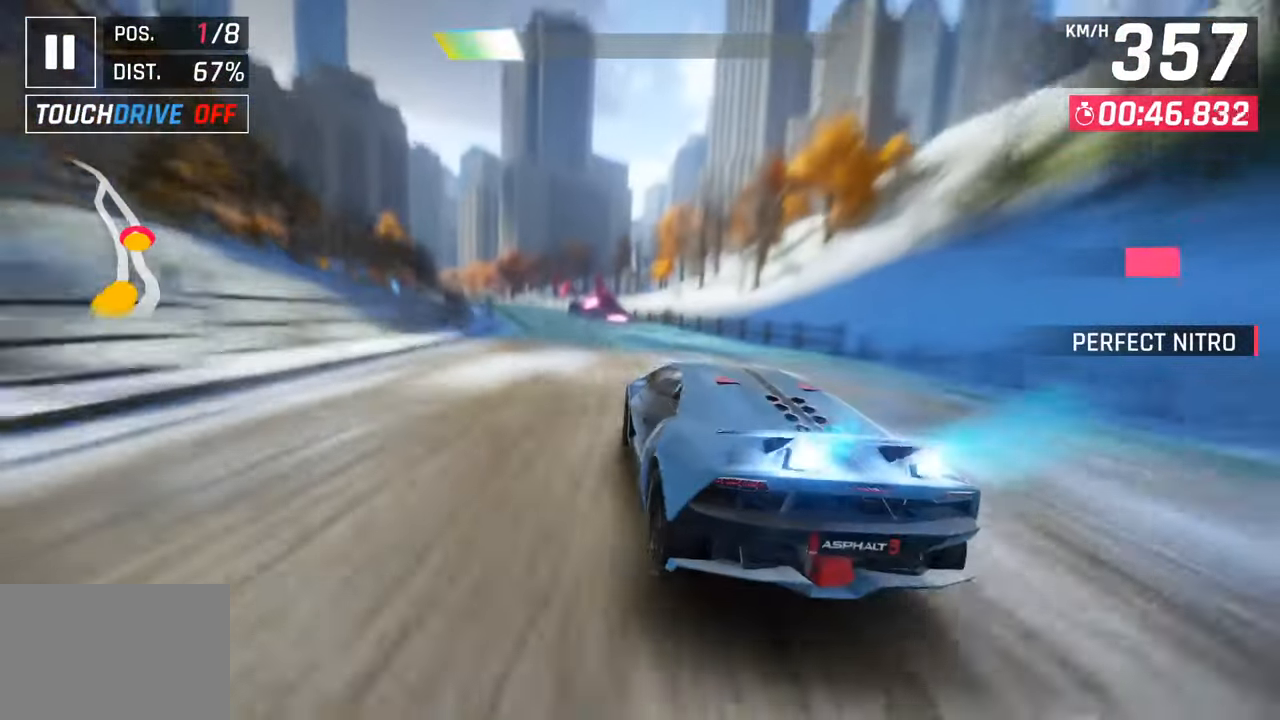
{"buttons": ["CROSS"], "left_stick": "center", "right_stick": "center", "events": [[33, "CROSS", "down"], [167, "CROSS", "up"], [333, "left_stick", "center"], [383, "SQUARE", "down"], [417, "CROSS", "down"], [417, "SQUARE", "up"]]}
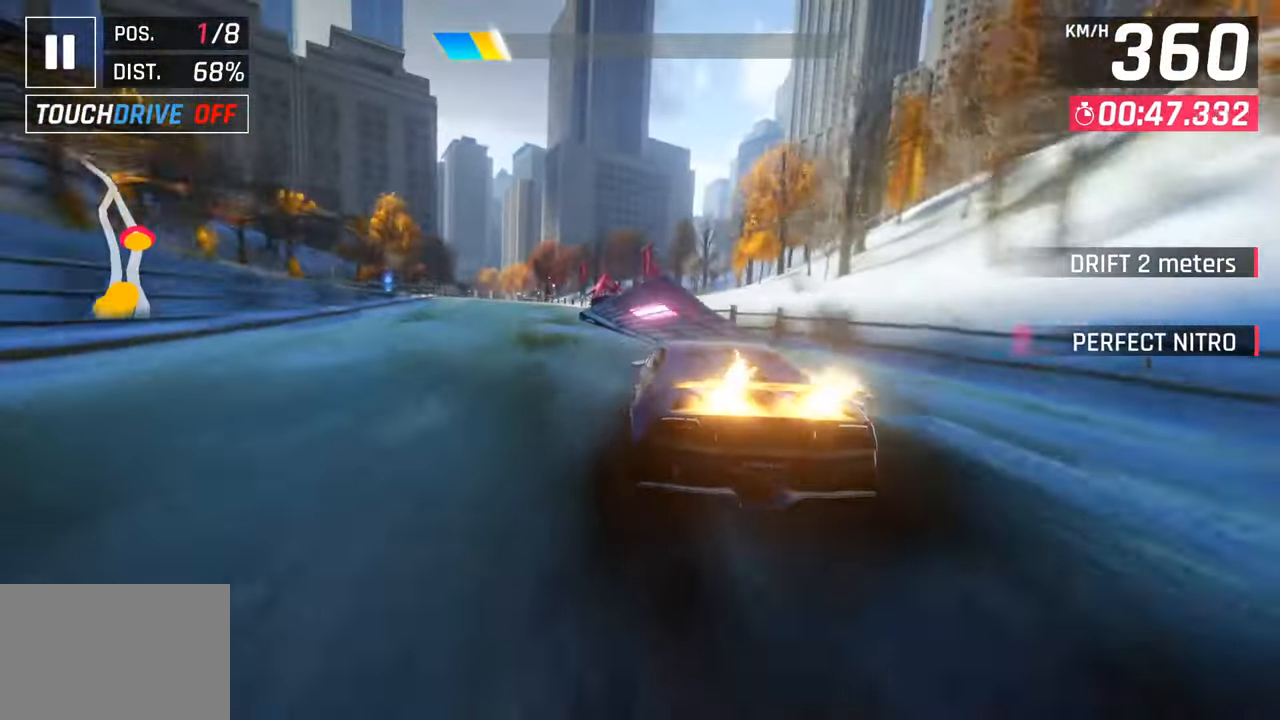
{"buttons": ["CROSS", "R1"], "left_stick": "left", "right_stick": "center", "events": [[50, "left_stick", "left"], [83, "CROSS", "up"], [150, "left_stick", "center"], [217, "SQUARE", "down"], [250, "CROSS", "down"], [267, "SQUARE", "up"], [317, "left_stick", "right"], [367, "CROSS", "up"], [450, "left_stick", "left"], [467, "CROSS", "down"], [483, "R1", "down"]]}
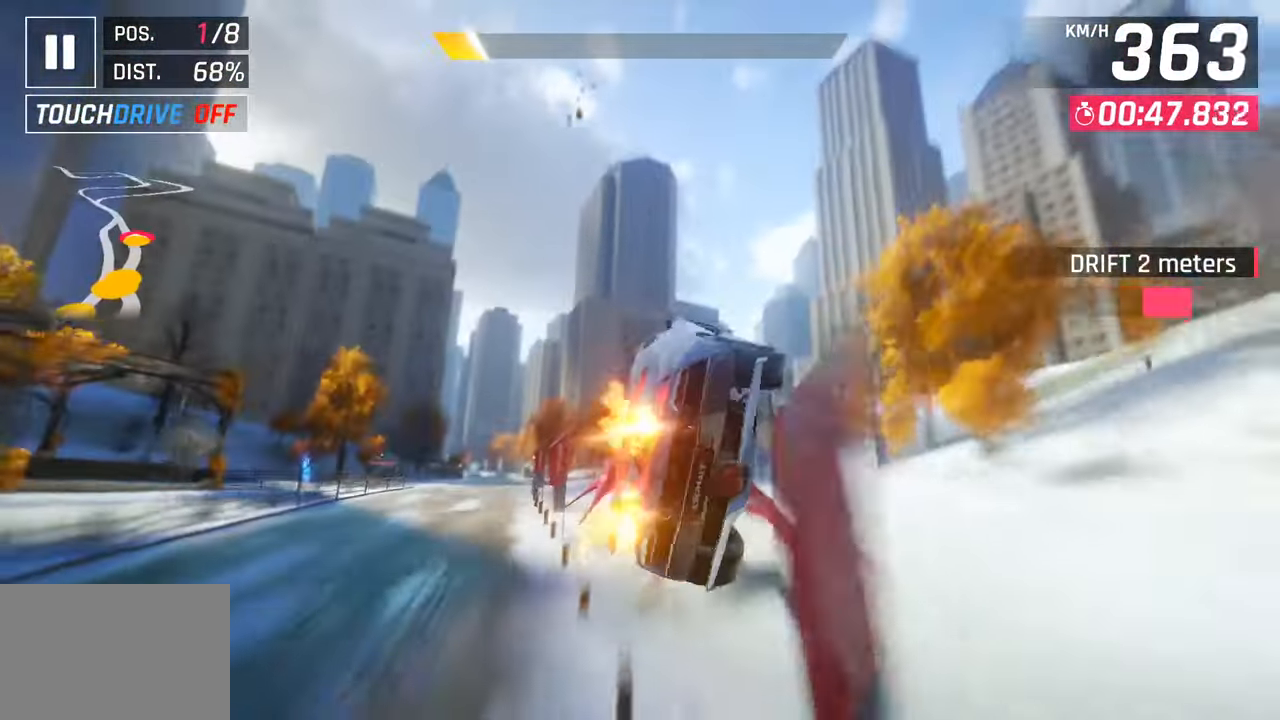
{"buttons": ["CROSS", "R1"], "left_stick": "left", "right_stick": "center", "events": [[83, "CROSS", "up"], [133, "R1", "up"], [200, "CROSS", "down"], [200, "R1", "down"], [333, "CROSS", "up"], [350, "R1", "up"], [417, "R1", "down"], [433, "CROSS", "down"]]}
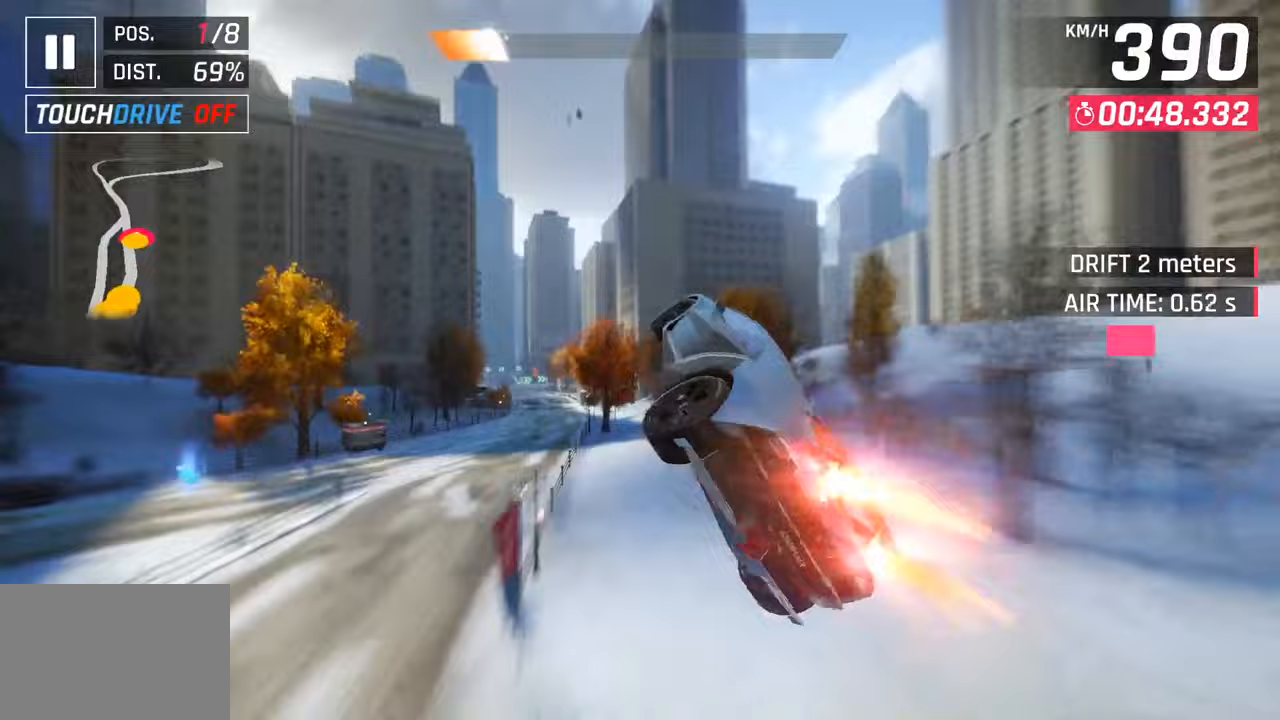
{"buttons": ["R1"], "left_stick": "left", "right_stick": "center", "events": [[50, "CROSS", "up"], [83, "R1", "up"], [133, "CROSS", "down"], [133, "R1", "down"], [283, "CROSS", "up"], [317, "R1", "up"], [367, "CROSS", "down"], [367, "R1", "down"], [500, "CROSS", "up"]]}
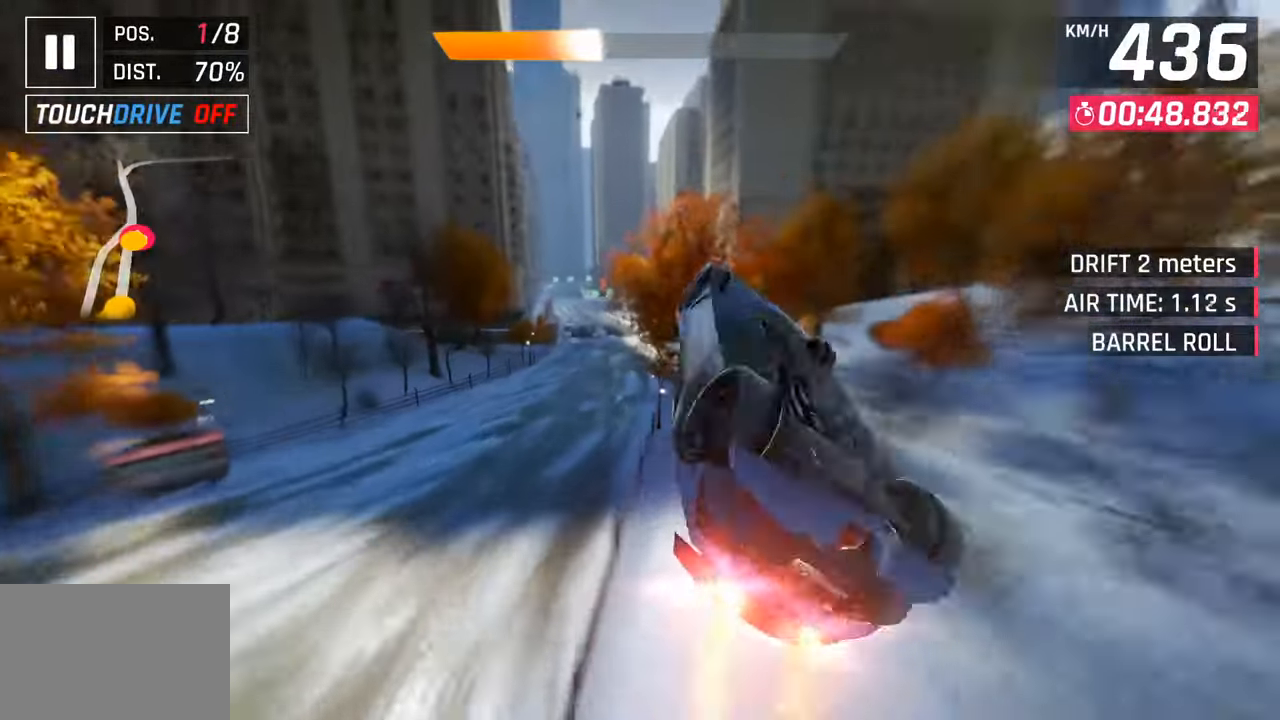
{"buttons": [], "left_stick": "center", "right_stick": "center", "events": [[33, "R1", "up"], [133, "SQUARE", "down"], [300, "SQUARE", "up"], [417, "left_stick", "center"]]}
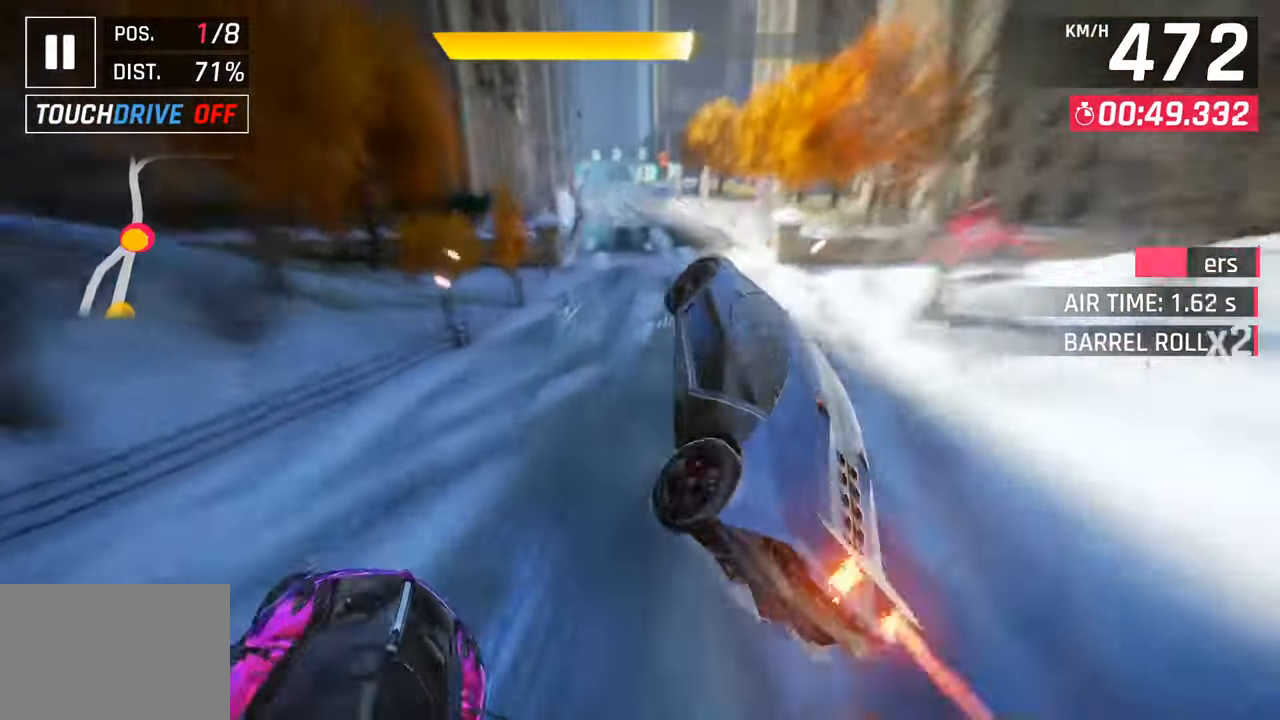
{"buttons": ["CROSS", "SQUARE", "R1"], "left_stick": "center", "right_stick": "center", "events": [[150, "left_stick", "left"], [267, "CROSS", "down"], [283, "R1", "down"], [317, "SQUARE", "down"], [417, "left_stick", "center"]]}
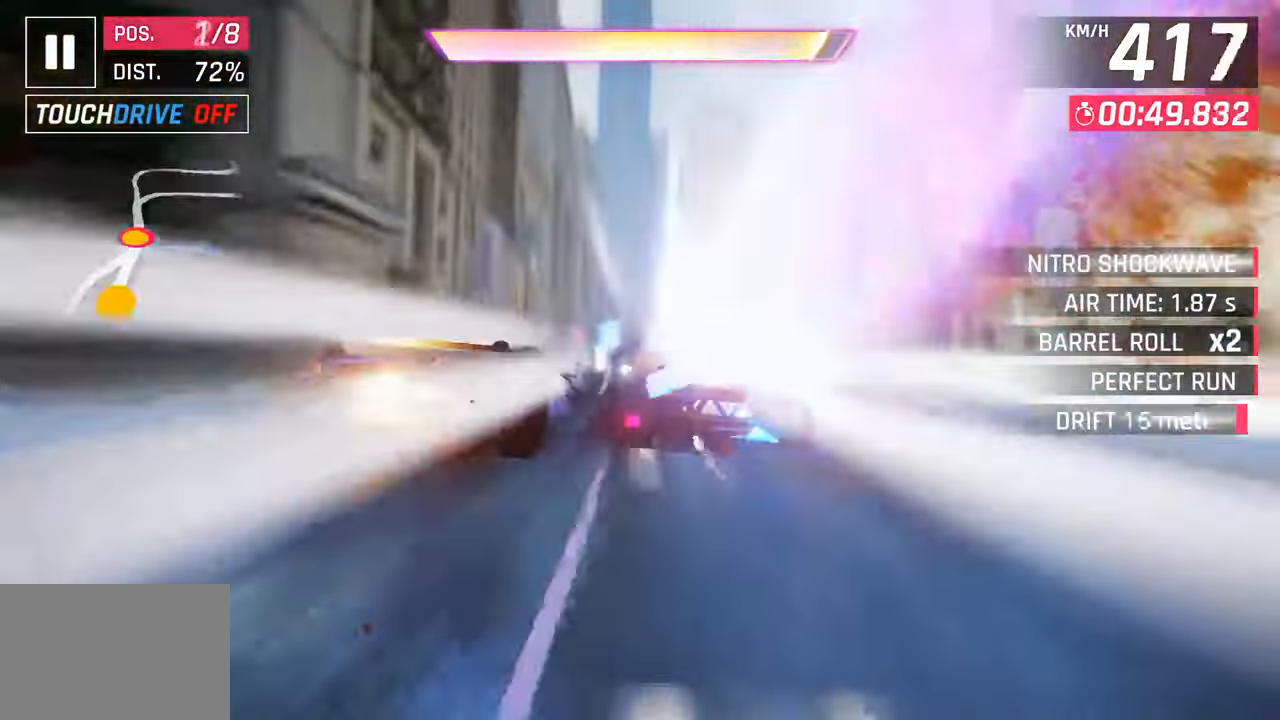
{"buttons": ["CROSS"], "left_stick": "center", "right_stick": "center", "events": [[17, "CROSS", "up"], [17, "R1", "up"], [67, "SQUARE", "up"], [167, "CROSS", "down"], [267, "CROSS", "up"], [417, "SQUARE", "down"], [433, "CROSS", "down"], [433, "SQUARE", "up"]]}
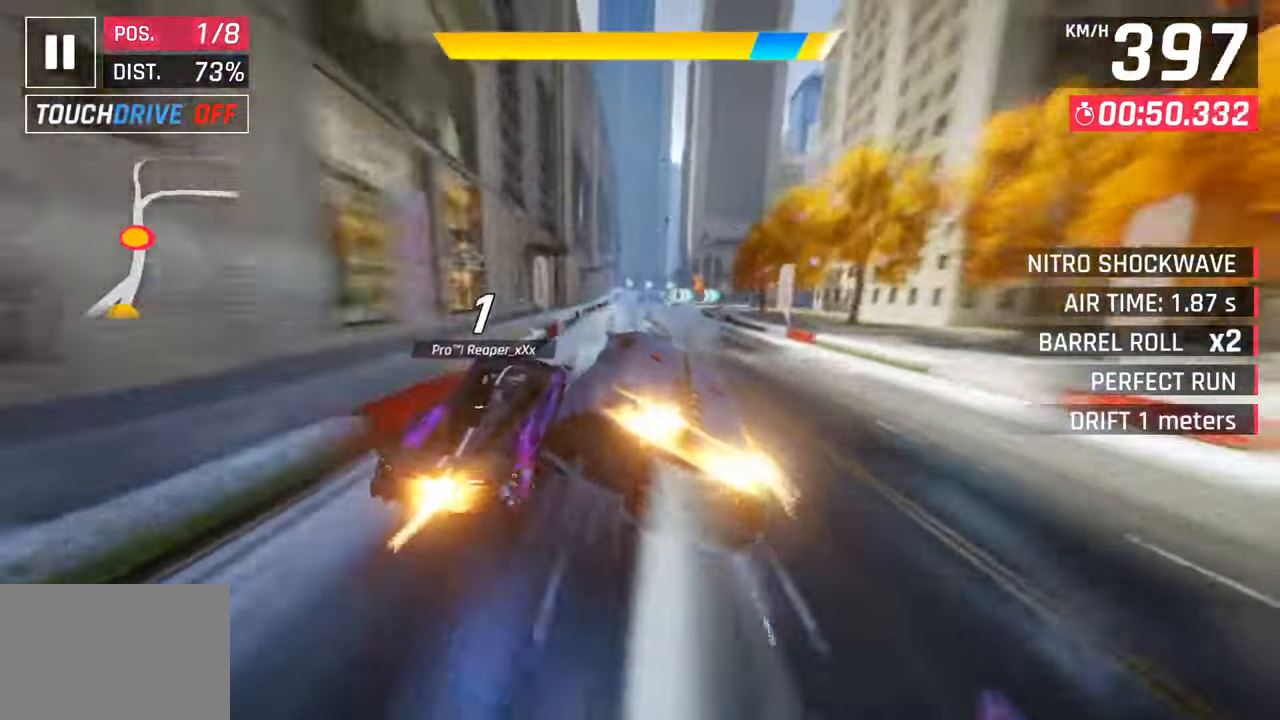
{"buttons": [], "left_stick": "left", "right_stick": "center", "events": [[67, "left_stick", "down-left"], [167, "CROSS", "up"], [283, "SQUARE", "down"], [333, "CROSS", "down"], [333, "SQUARE", "up"], [383, "left_stick", "left"], [500, "CROSS", "up"]]}
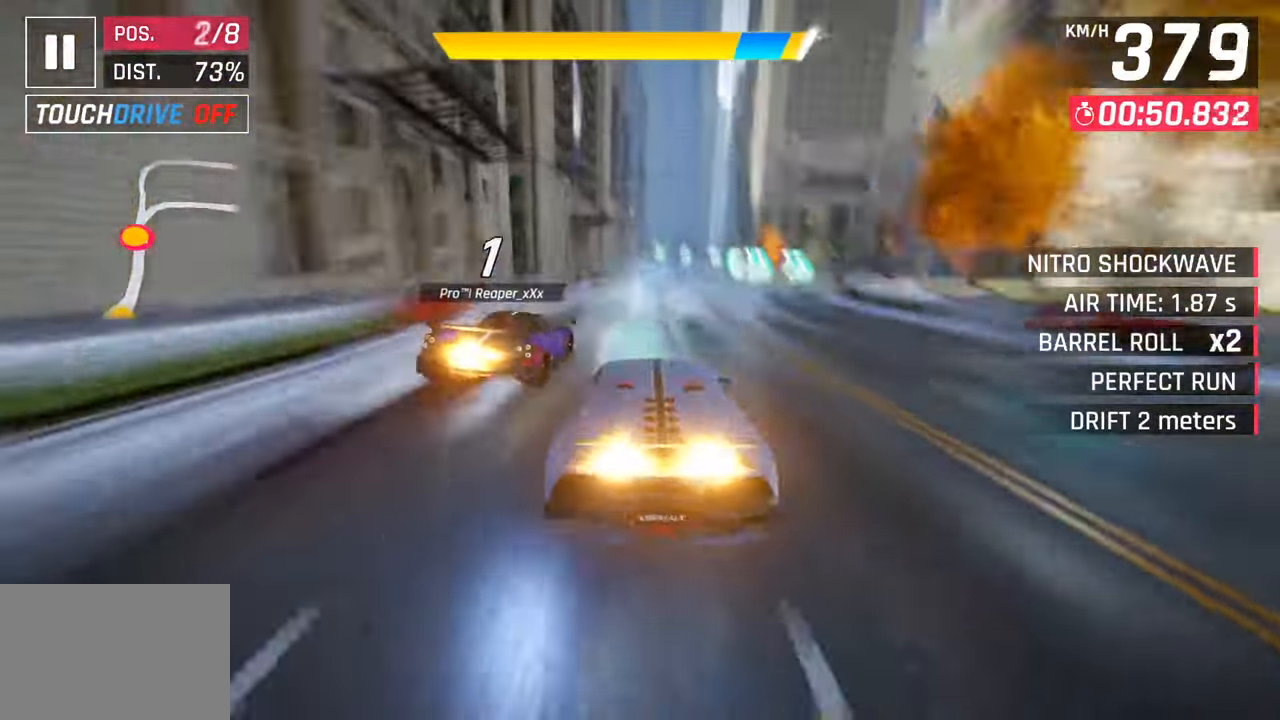
{"buttons": ["SQUARE"], "left_stick": "center", "right_stick": "center", "events": [[150, "SQUARE", "down"], [167, "CROSS", "down"], [183, "SQUARE", "up"], [183, "left_stick", "center"], [333, "left_stick", "right"], [350, "CROSS", "up"], [483, "SQUARE", "down"], [500, "left_stick", "center"]]}
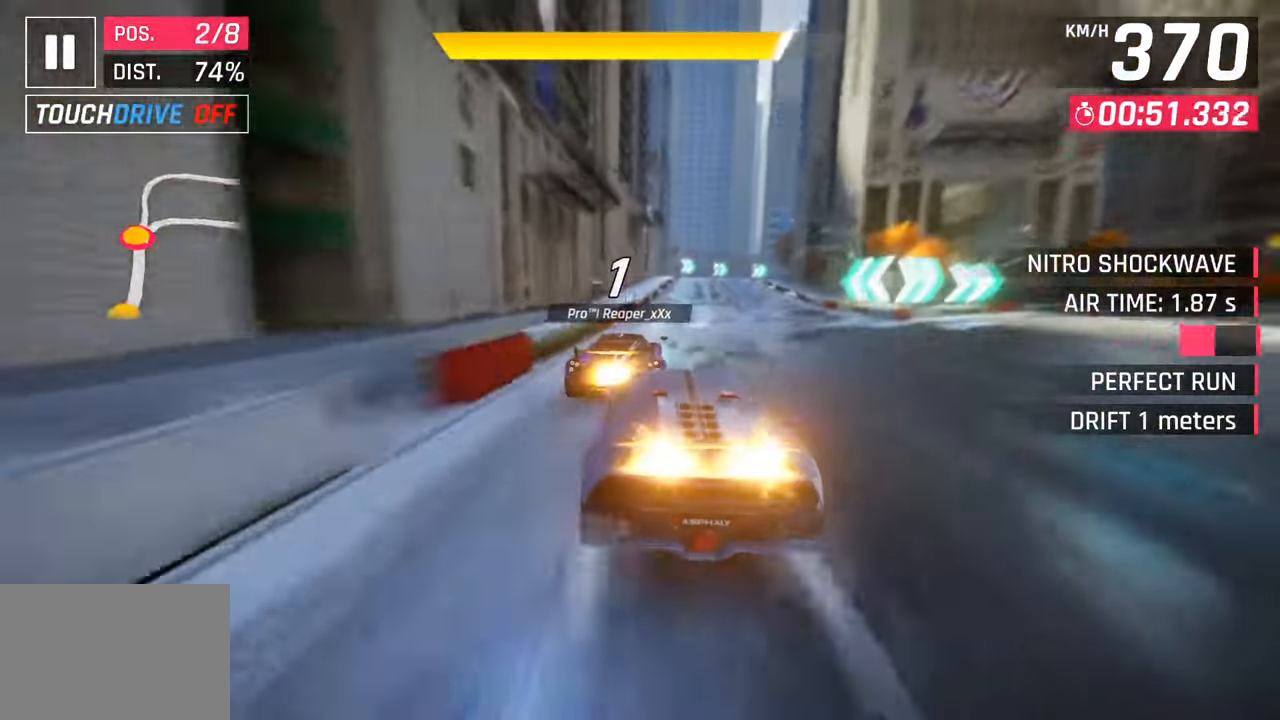
{"buttons": ["CROSS"], "left_stick": "center", "right_stick": "center", "events": [[17, "CROSS", "down"], [17, "SQUARE", "up"], [133, "left_stick", "right"], [200, "CROSS", "up"], [333, "SQUARE", "down"], [350, "CROSS", "down"], [367, "SQUARE", "up"], [383, "left_stick", "center"]]}
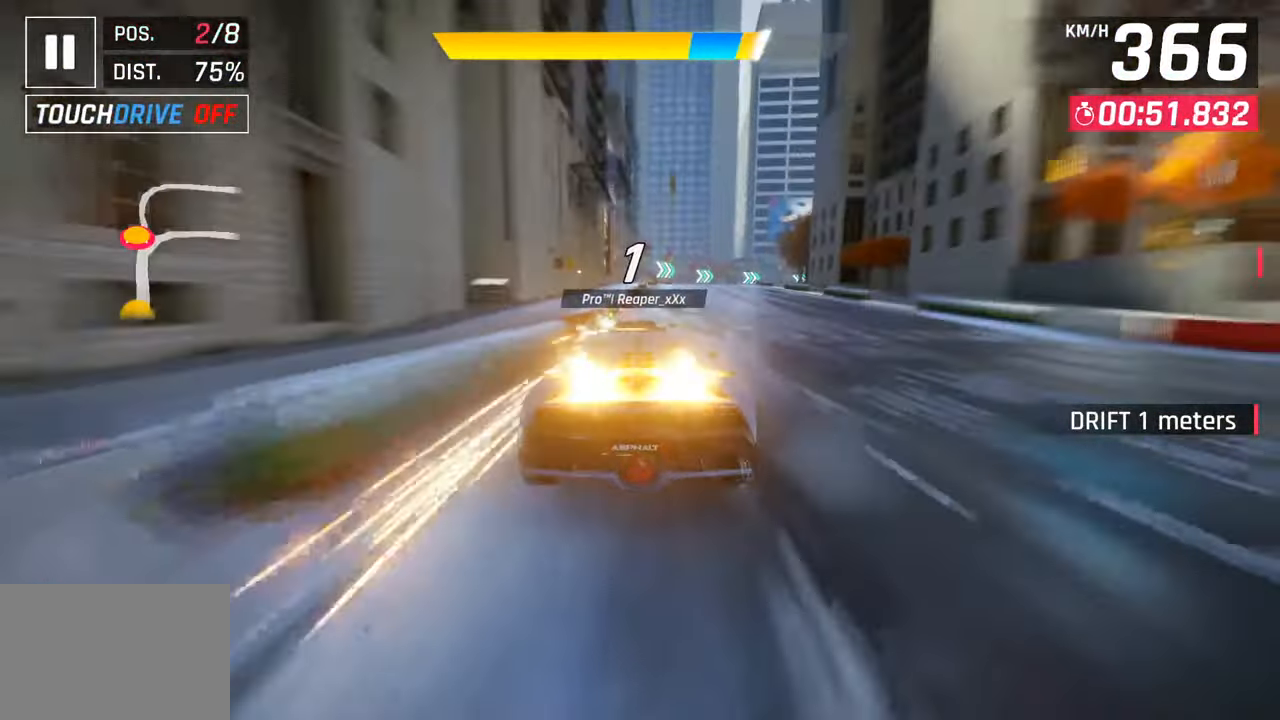
{"buttons": [], "left_stick": "center", "right_stick": "center", "events": [[33, "CROSS", "up"], [167, "SQUARE", "down"], [200, "CROSS", "down"], [217, "SQUARE", "up"], [400, "CROSS", "up"]]}
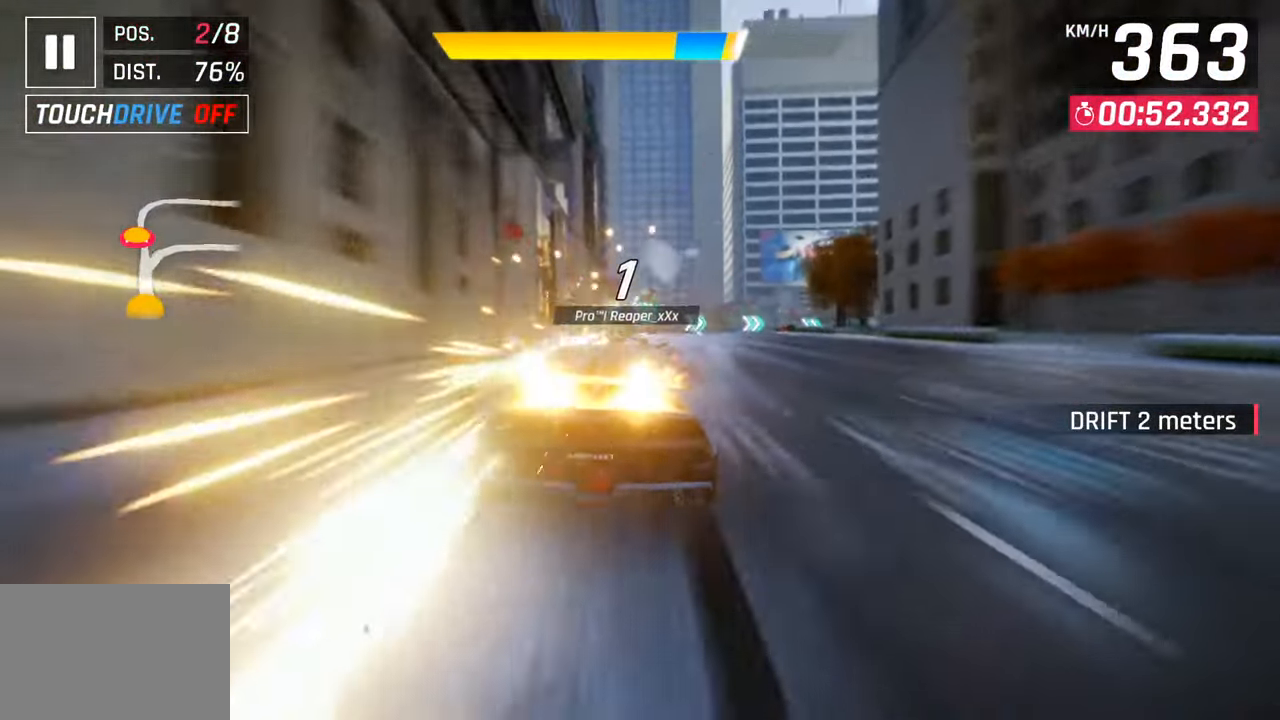
{"buttons": [], "left_stick": "center", "right_stick": "center", "events": [[100, "SQUARE", "down"], [250, "SQUARE", "up"]]}
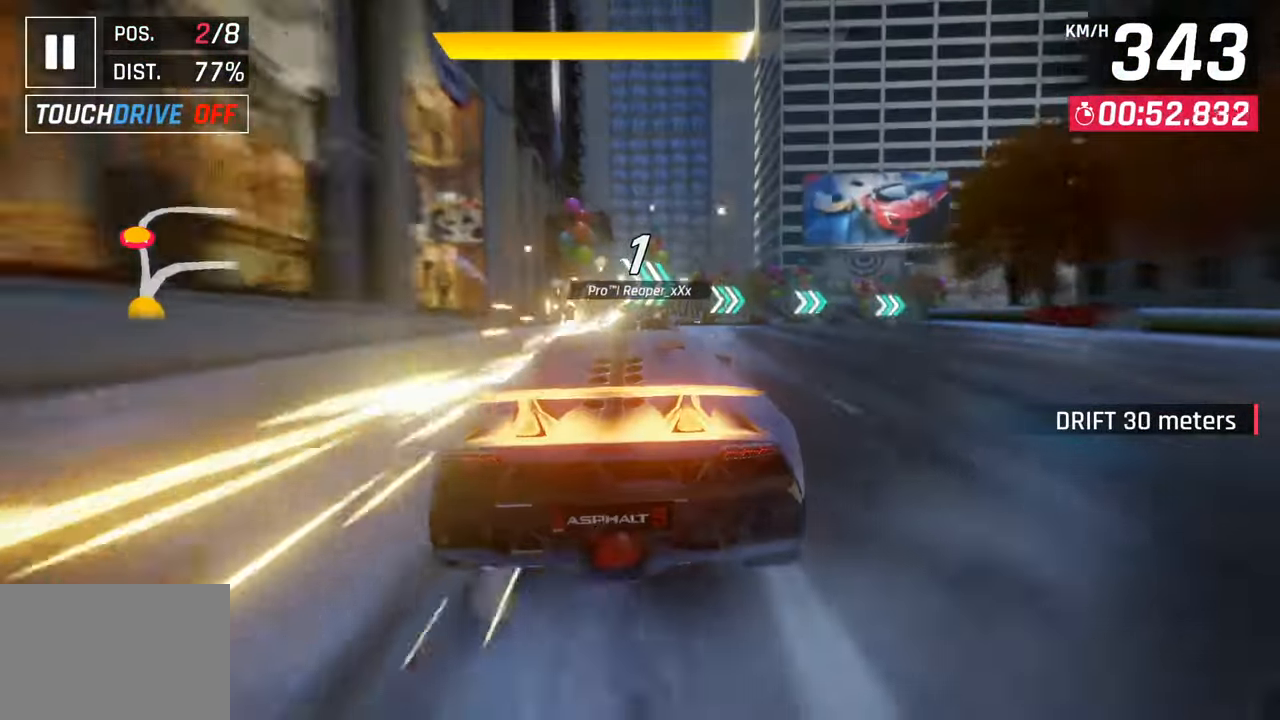
{"buttons": [], "left_stick": "center", "right_stick": "center", "events": [[217, "SQUARE", "down"], [450, "SQUARE", "up"]]}
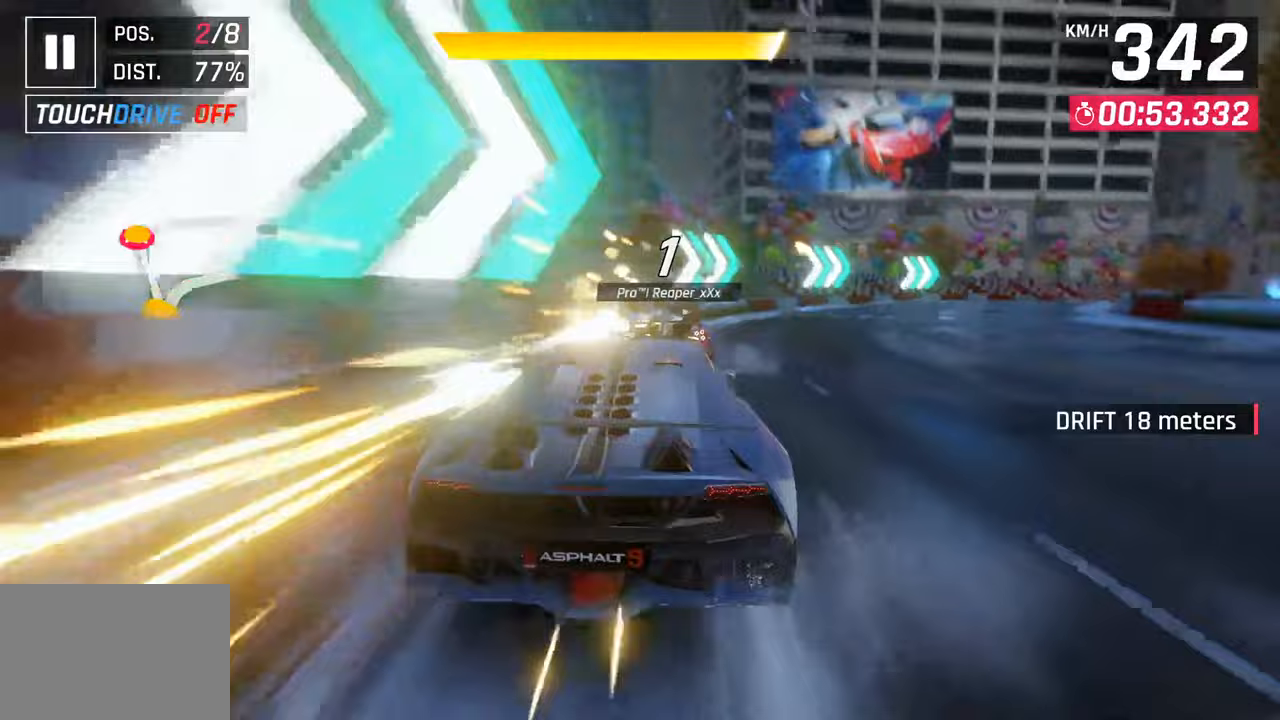
{"buttons": ["SQUARE"], "left_stick": "center", "right_stick": "center", "events": [[350, "SQUARE", "down"]]}
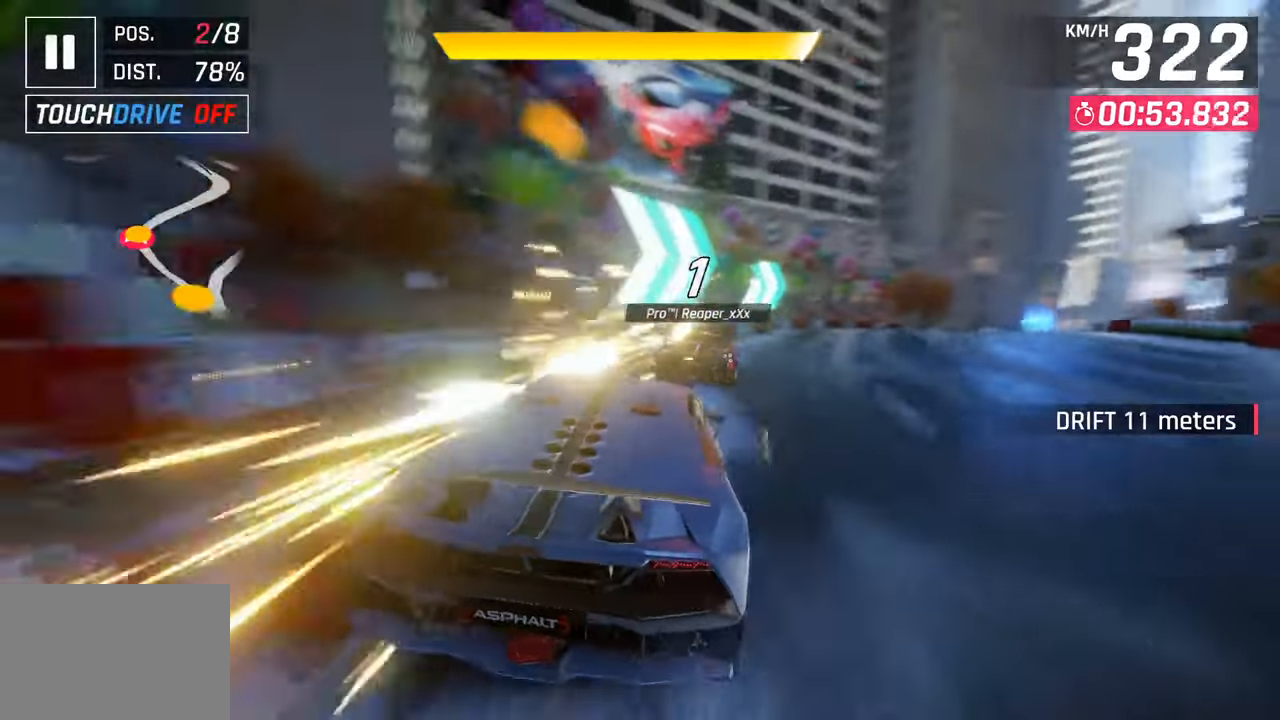
{"buttons": [], "left_stick": "center", "right_stick": "center", "events": [[183, "SQUARE", "up"]]}
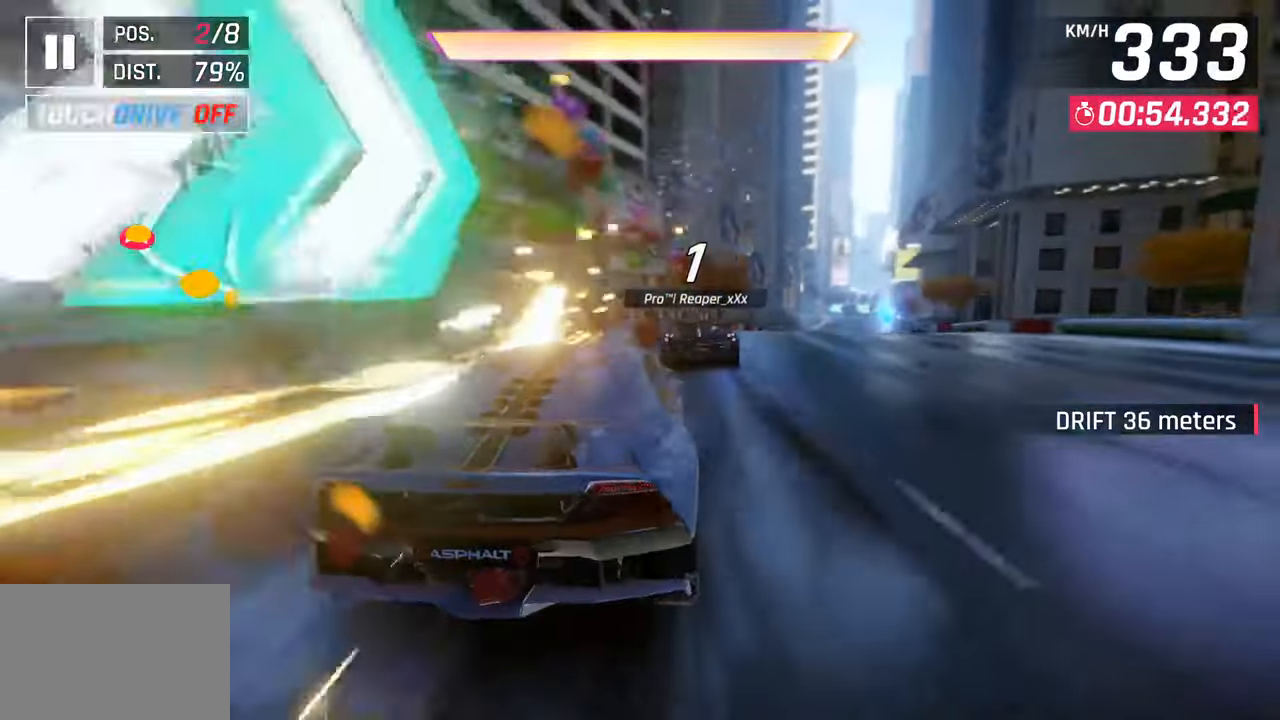
{"buttons": ["CROSS"], "left_stick": "right", "right_stick": "center", "events": [[33, "CROSS", "down"], [33, "R1", "down"], [200, "CROSS", "up"], [200, "R1", "up"], [250, "left_stick", "right"], [350, "SQUARE", "down"], [367, "CROSS", "down"], [367, "SQUARE", "up"]]}
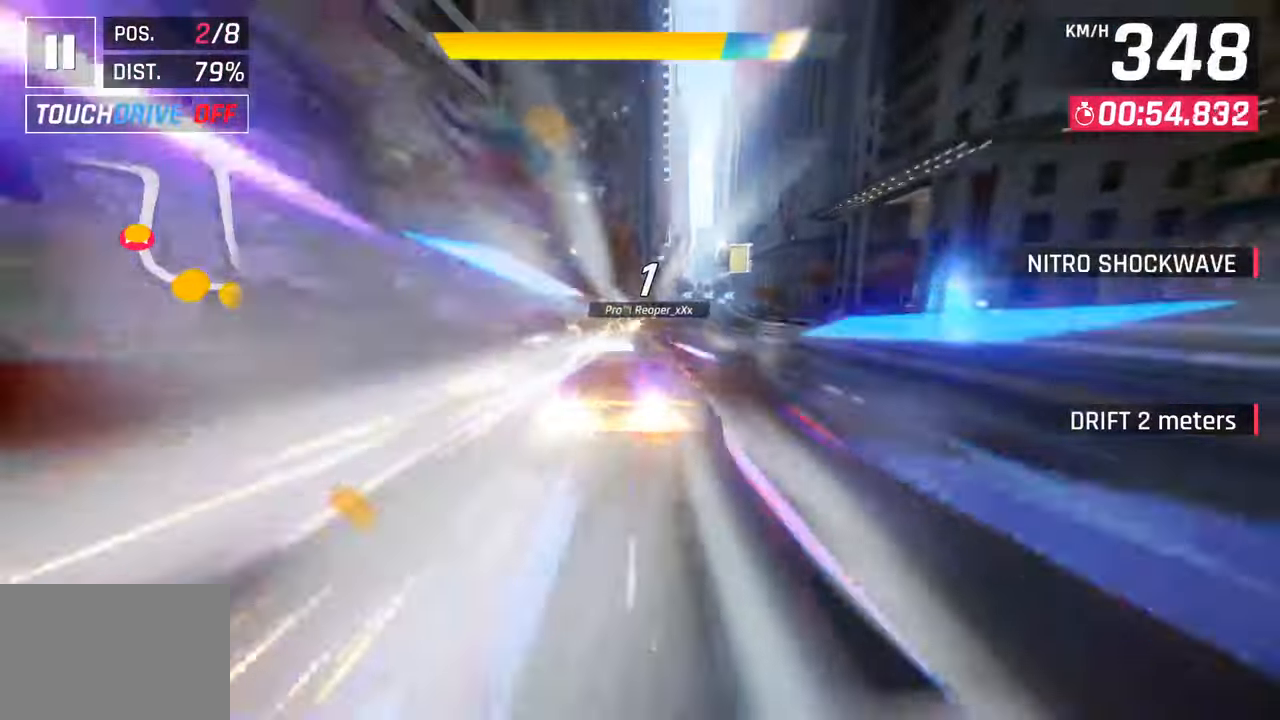
{"buttons": [], "left_stick": "right", "right_stick": "center", "events": [[67, "CROSS", "up"]]}
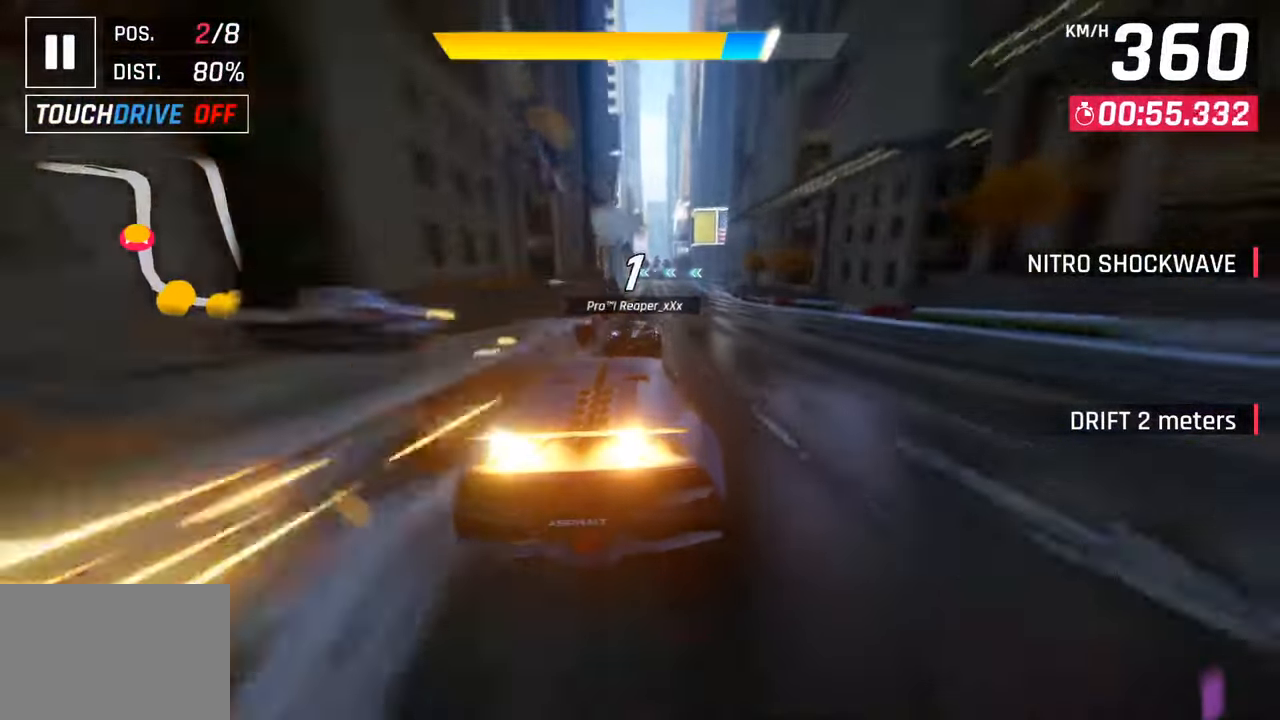
{"buttons": [], "left_stick": "center", "right_stick": "center", "events": [[250, "left_stick", "center"]]}
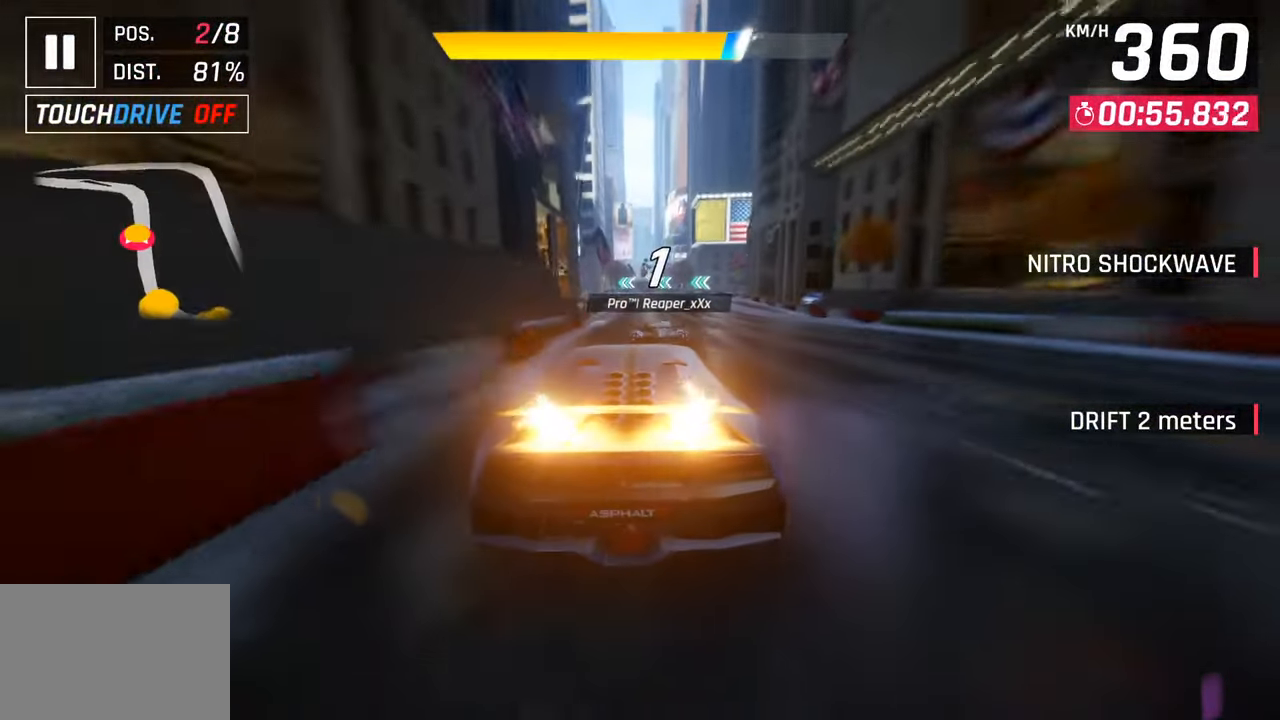
{"buttons": [], "left_stick": "center", "right_stick": "center", "events": [[250, "left_stick", "down-left"], [483, "left_stick", "center"]]}
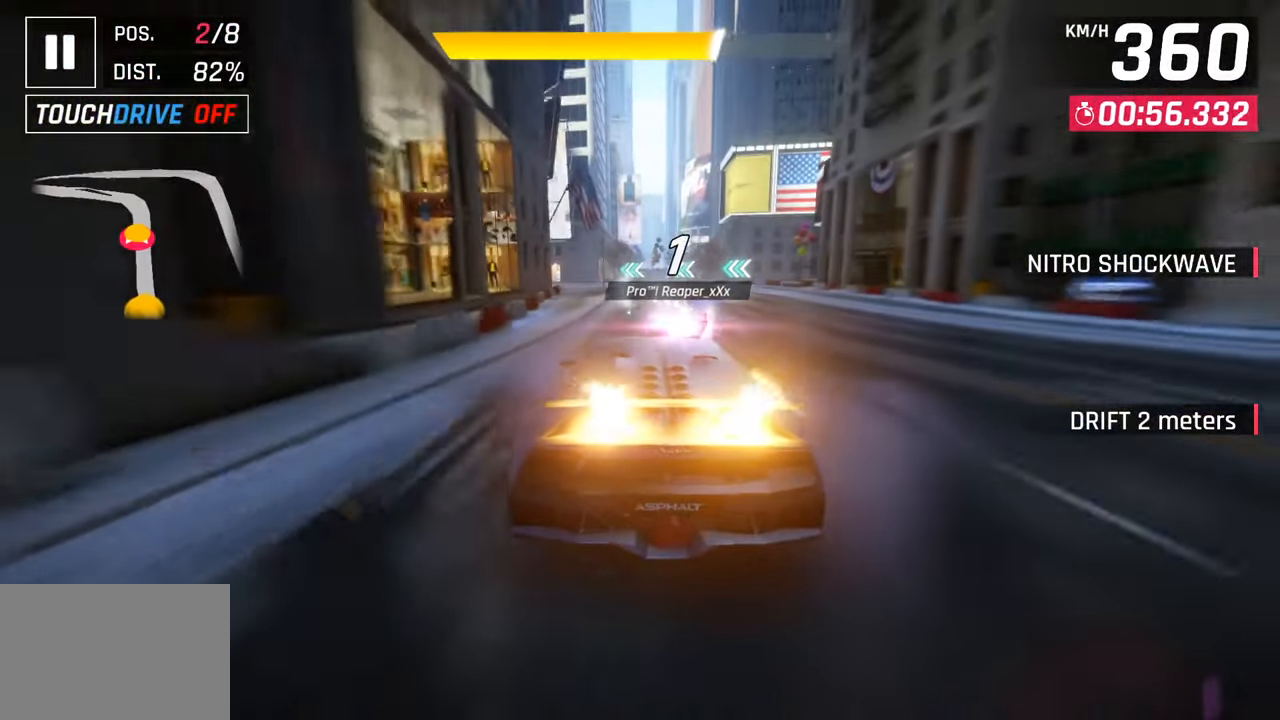
{"buttons": [], "left_stick": "left", "right_stick": "center", "events": [[100, "left_stick", "left"], [200, "SQUARE", "down"], [350, "SQUARE", "up"]]}
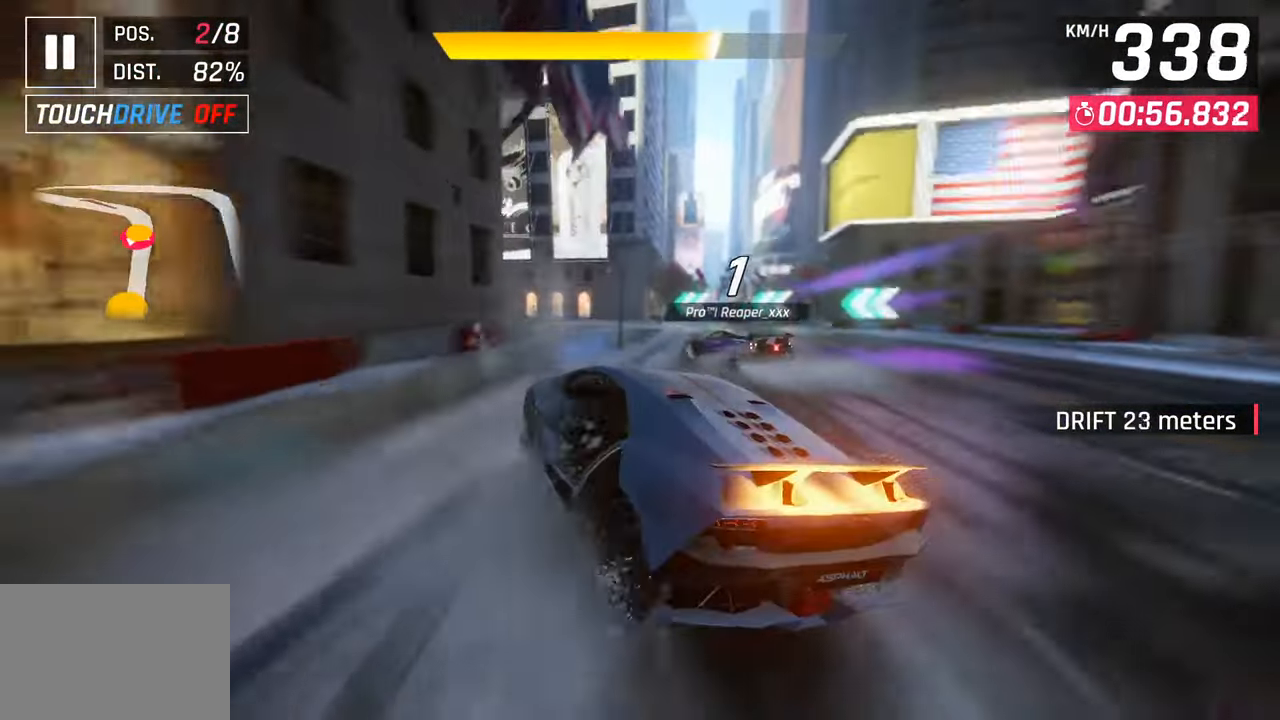
{"buttons": [], "left_stick": "left", "right_stick": "center", "events": [[67, "R1", "down"], [100, "SQUARE", "down"], [267, "SQUARE", "up"], [283, "R1", "up"]]}
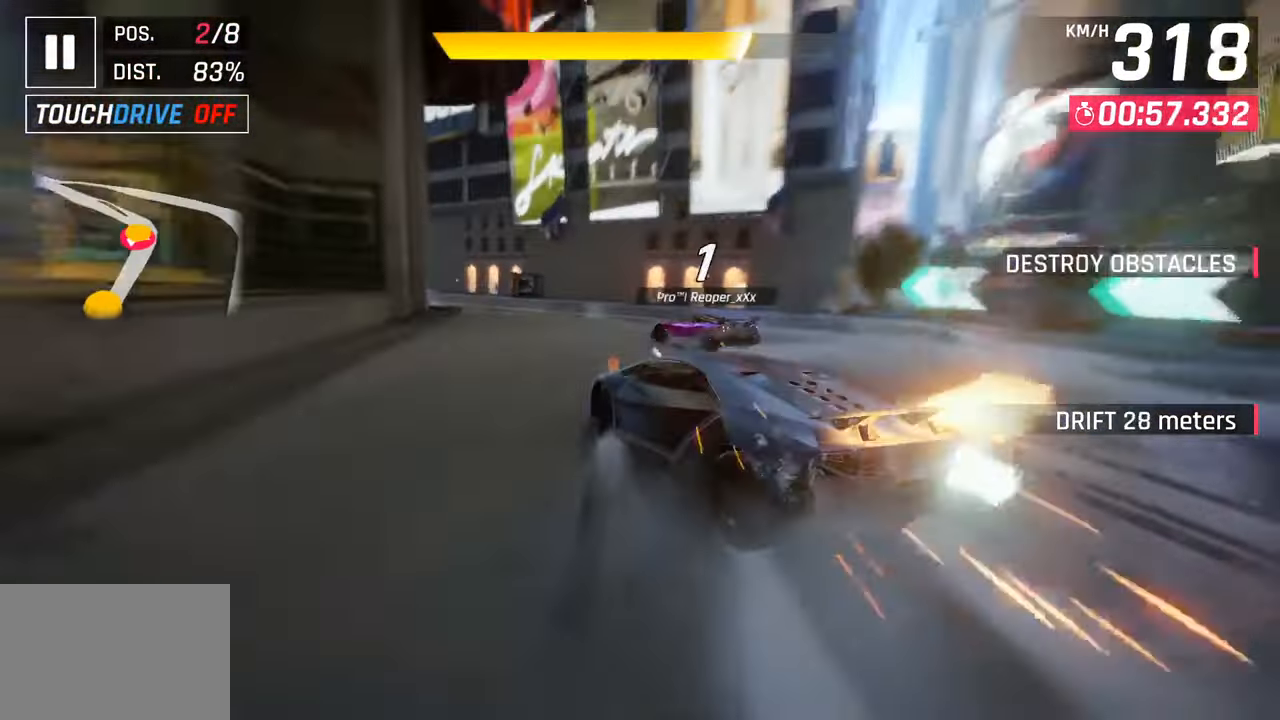
{"buttons": [], "left_stick": "left", "right_stick": "center", "events": []}